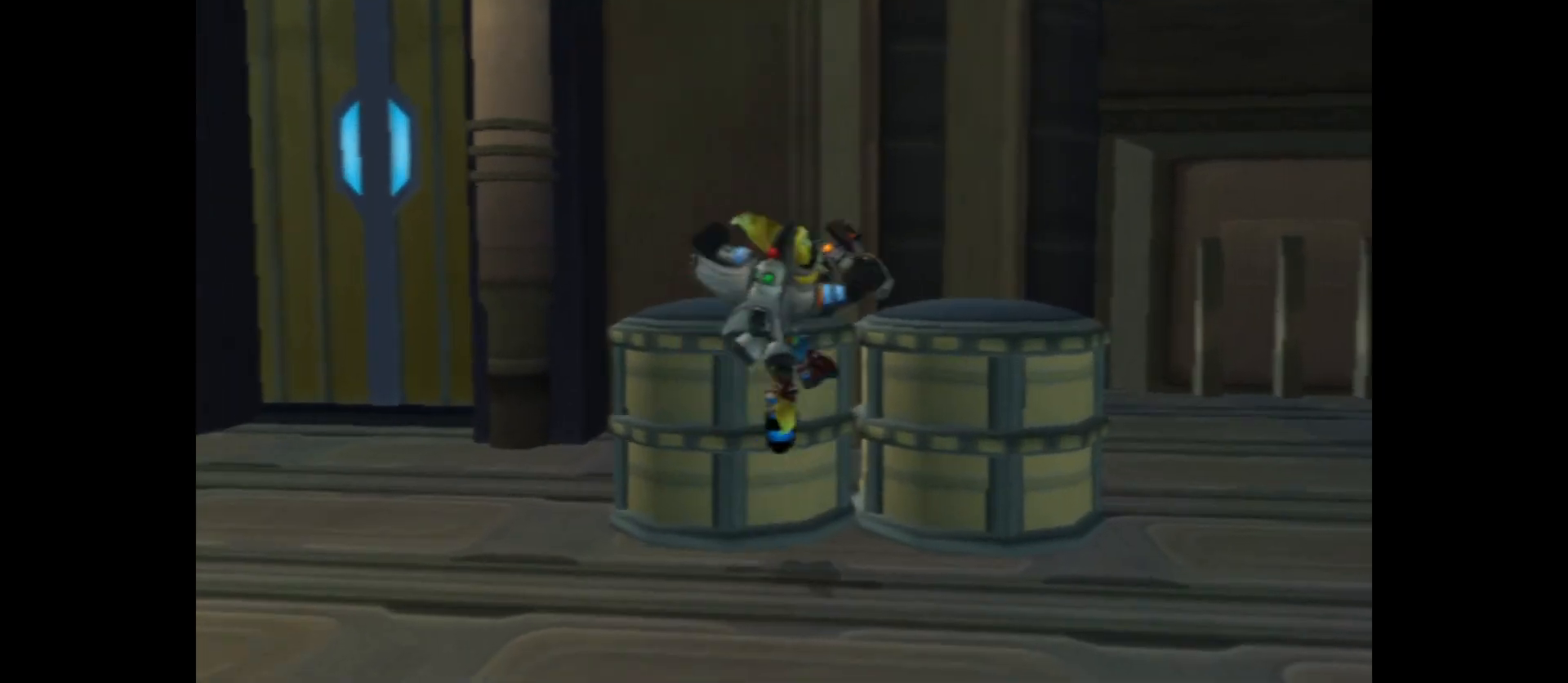
Gameplay with a controller (Xbox layout); each line is a JSON object with the inputs held at the frame after it. "events" lists button and stick changes between this image and that frame as [ms after this image, input, new state], when the widget could be followed in between.
{"buttons": [], "left_stick": "center", "right_stick": "center", "events": [[50, "A", "up"], [217, "left_stick", "center"]]}
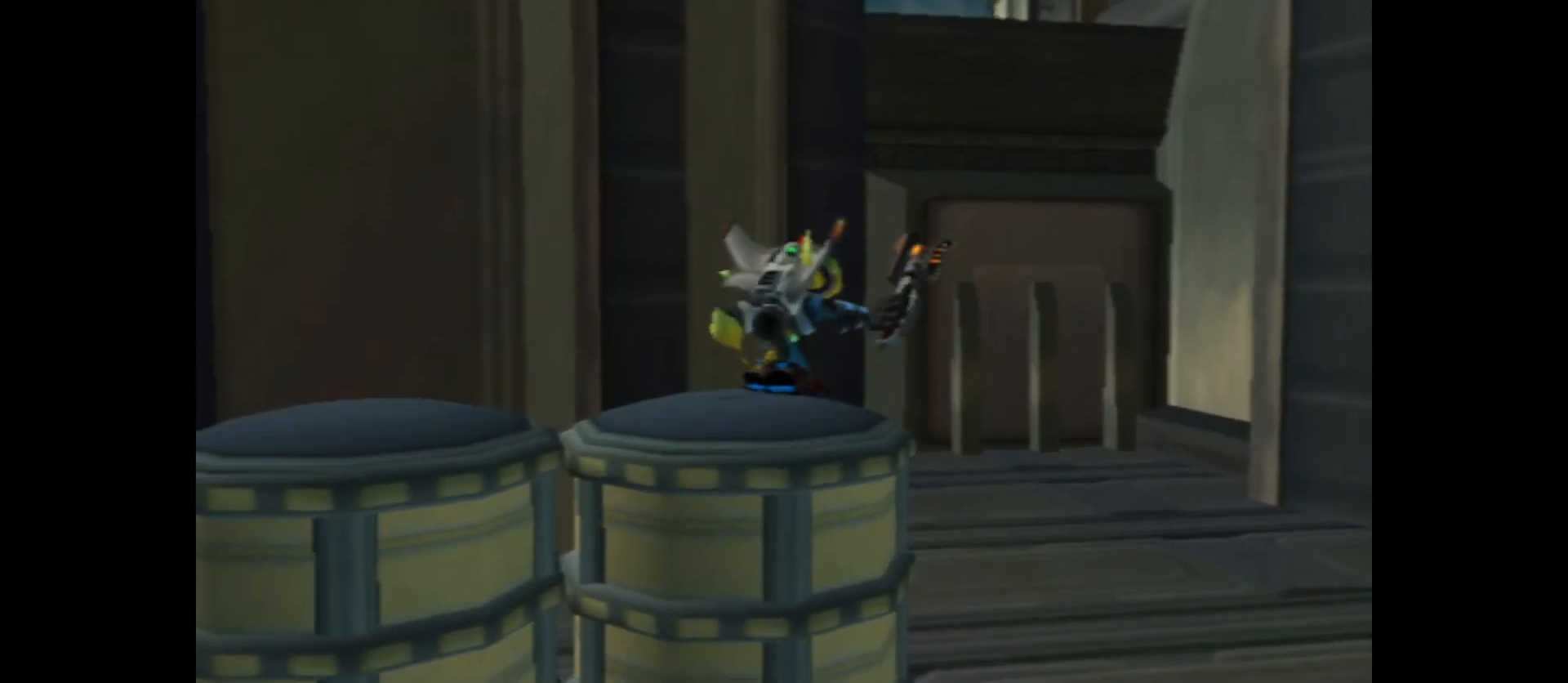
{"buttons": [], "left_stick": "center", "right_stick": "center", "events": []}
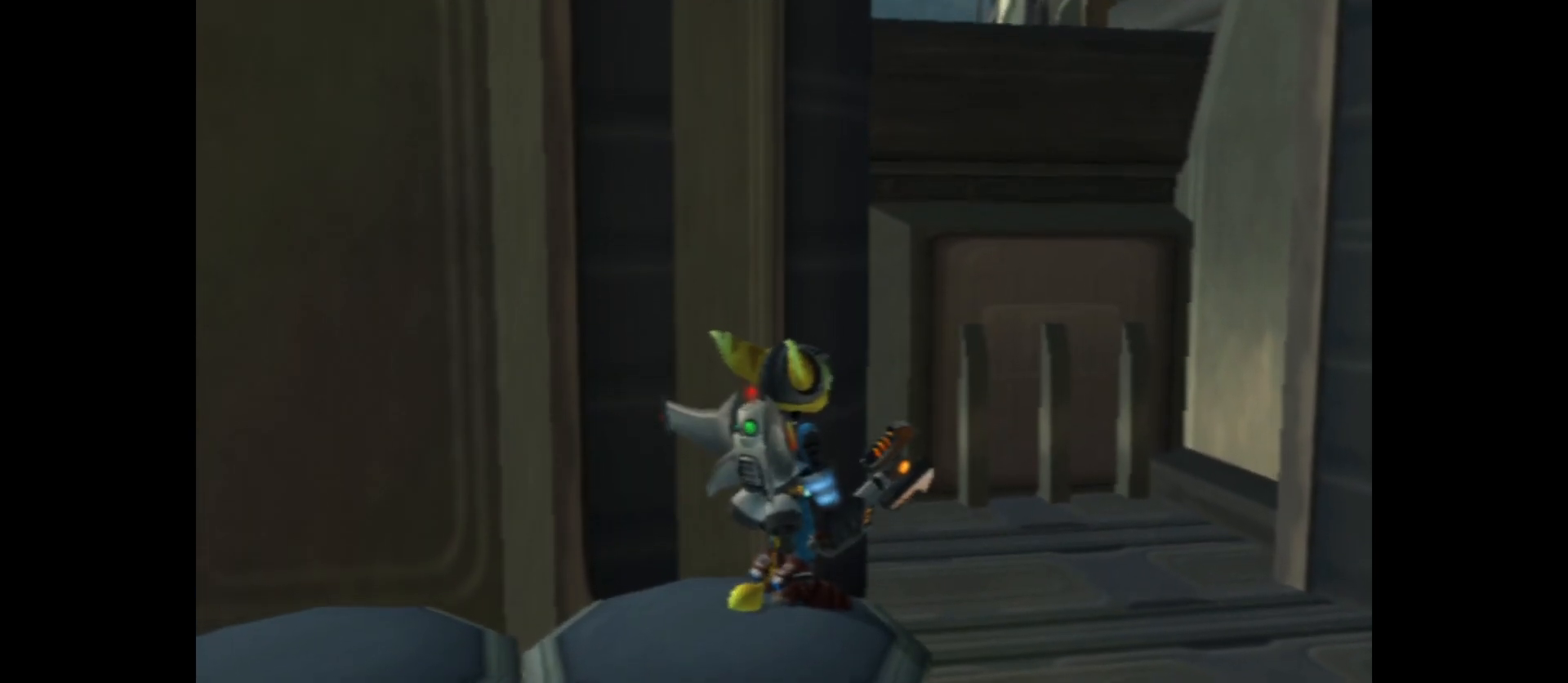
{"buttons": [], "left_stick": "center", "right_stick": "center", "events": [[50, "SELECT", "down"], [167, "SELECT", "up"]]}
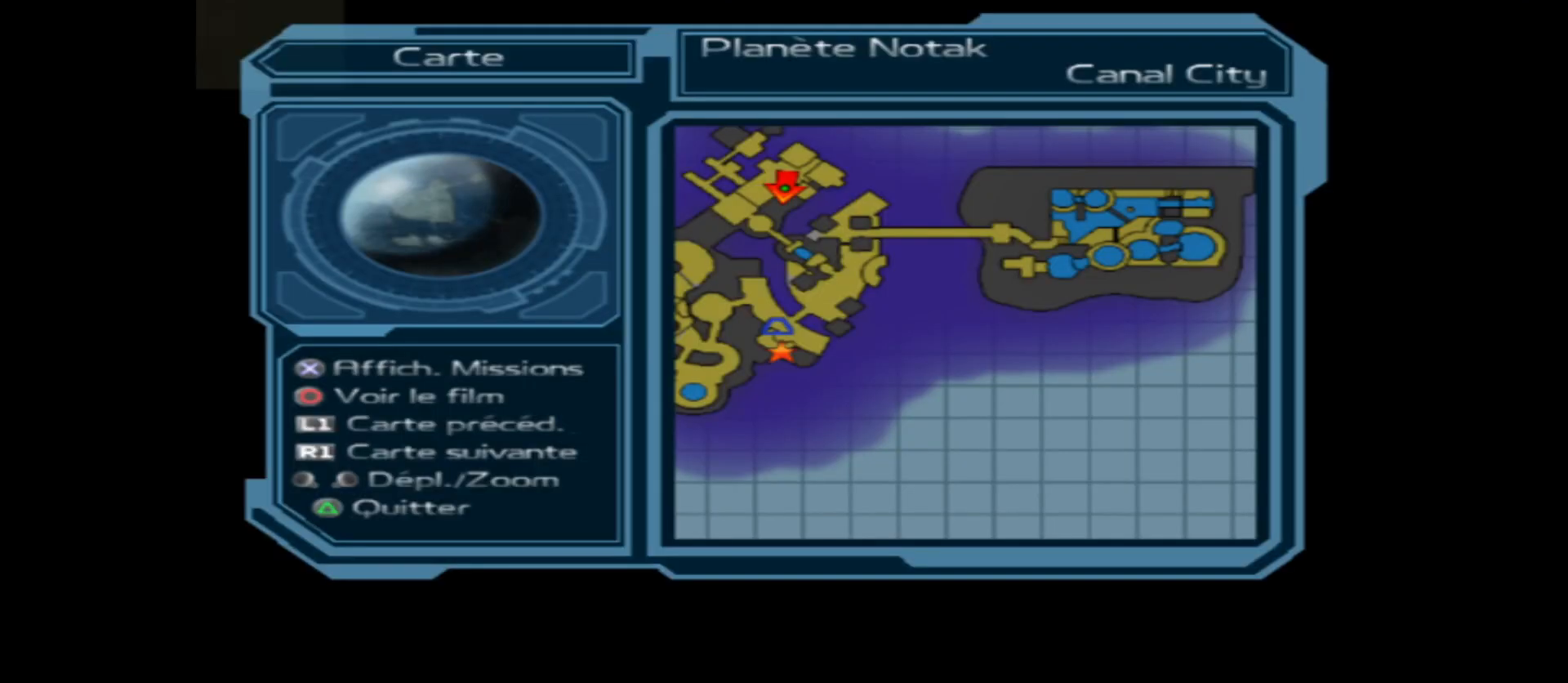
{"buttons": [], "left_stick": "center", "right_stick": "center", "events": []}
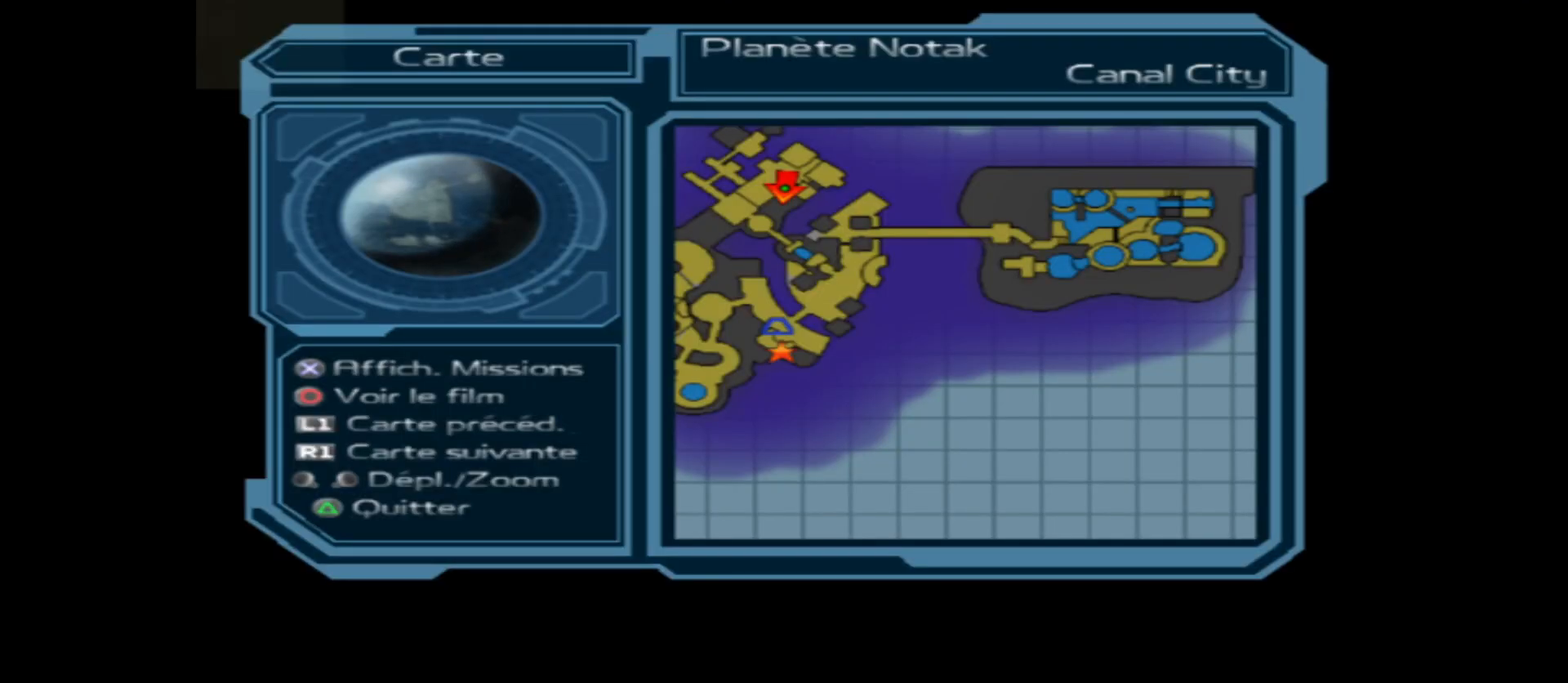
{"buttons": [], "left_stick": "center", "right_stick": "center", "events": [[83, "SELECT", "down"], [200, "SELECT", "up"]]}
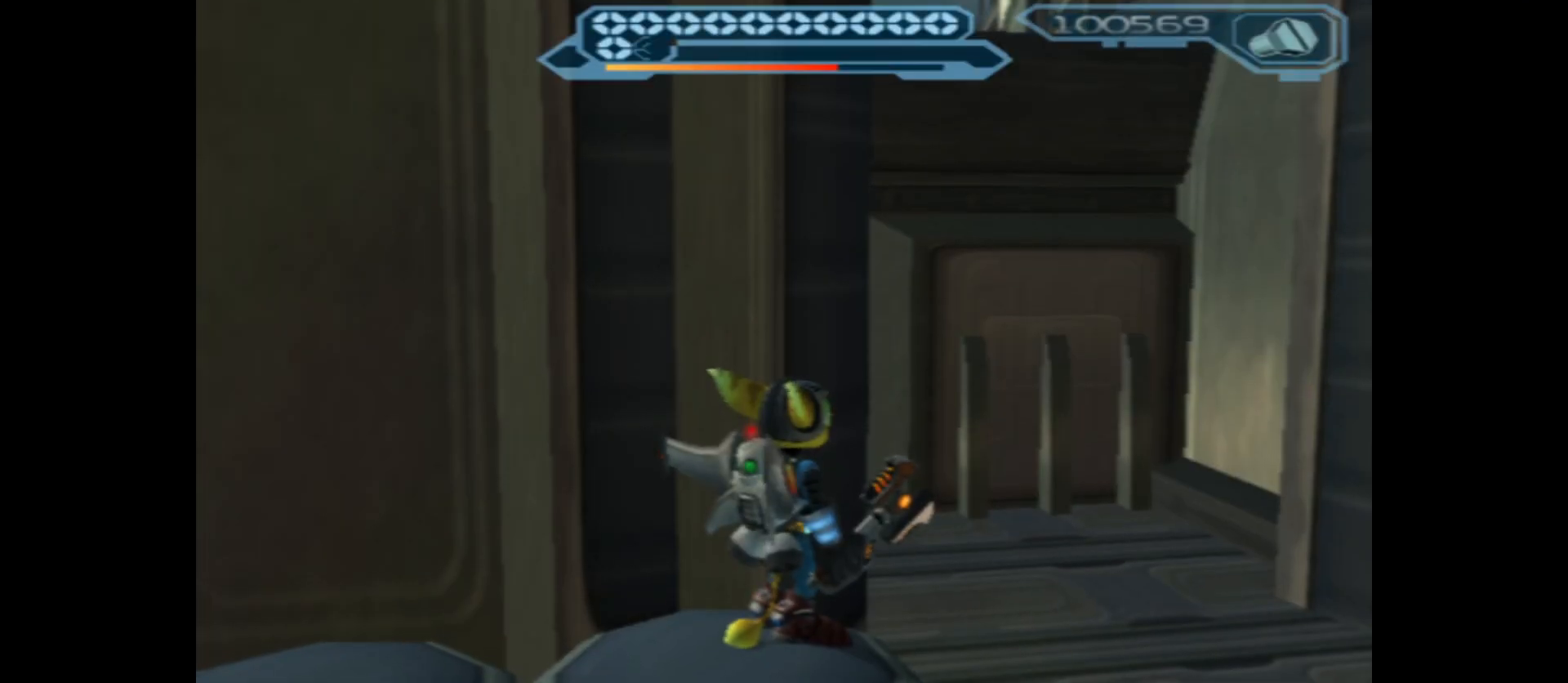
{"buttons": [], "left_stick": "left", "right_stick": "left", "events": [[33, "right_stick", "left"], [233, "left_stick", "left"]]}
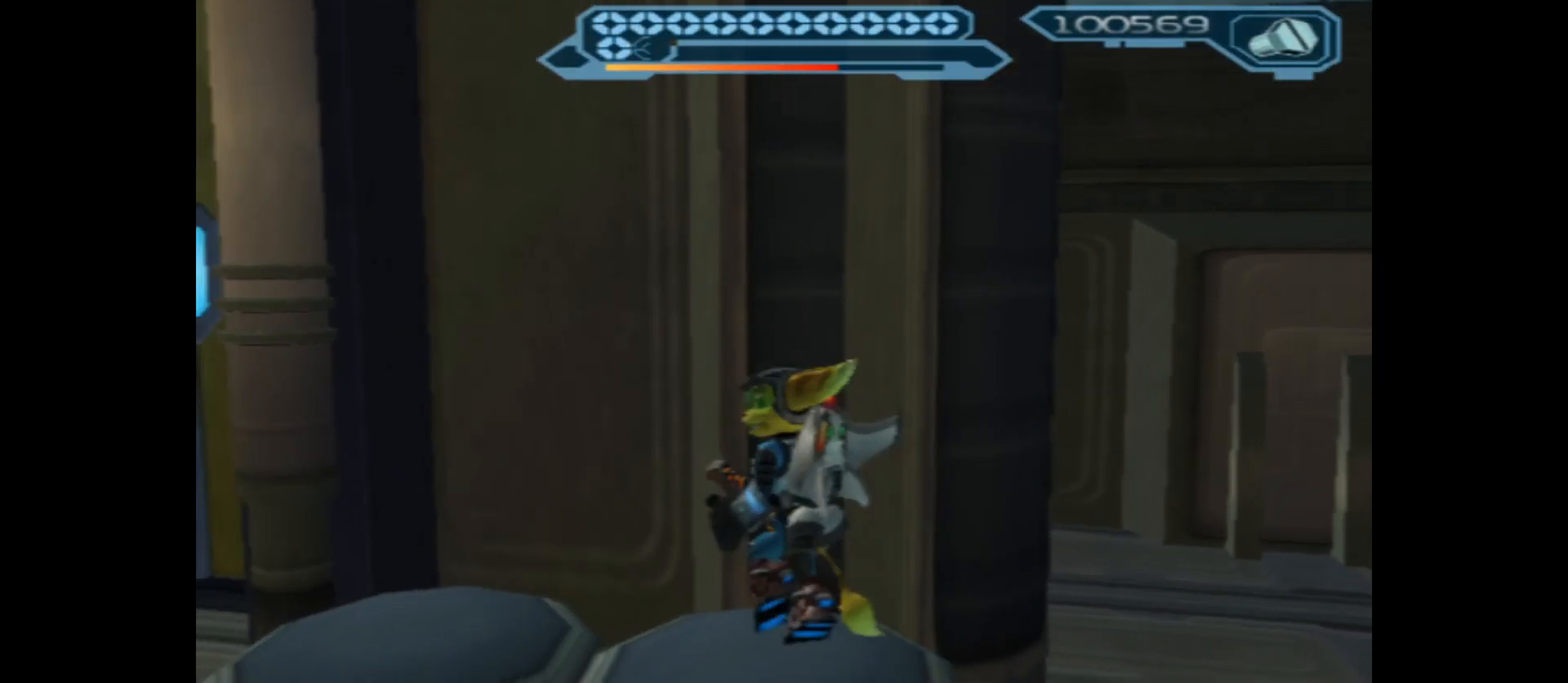
{"buttons": ["A"], "left_stick": "up", "right_stick": "center", "events": [[200, "right_stick", "center"], [217, "left_stick", "up-left"], [367, "A", "down"], [417, "left_stick", "up"]]}
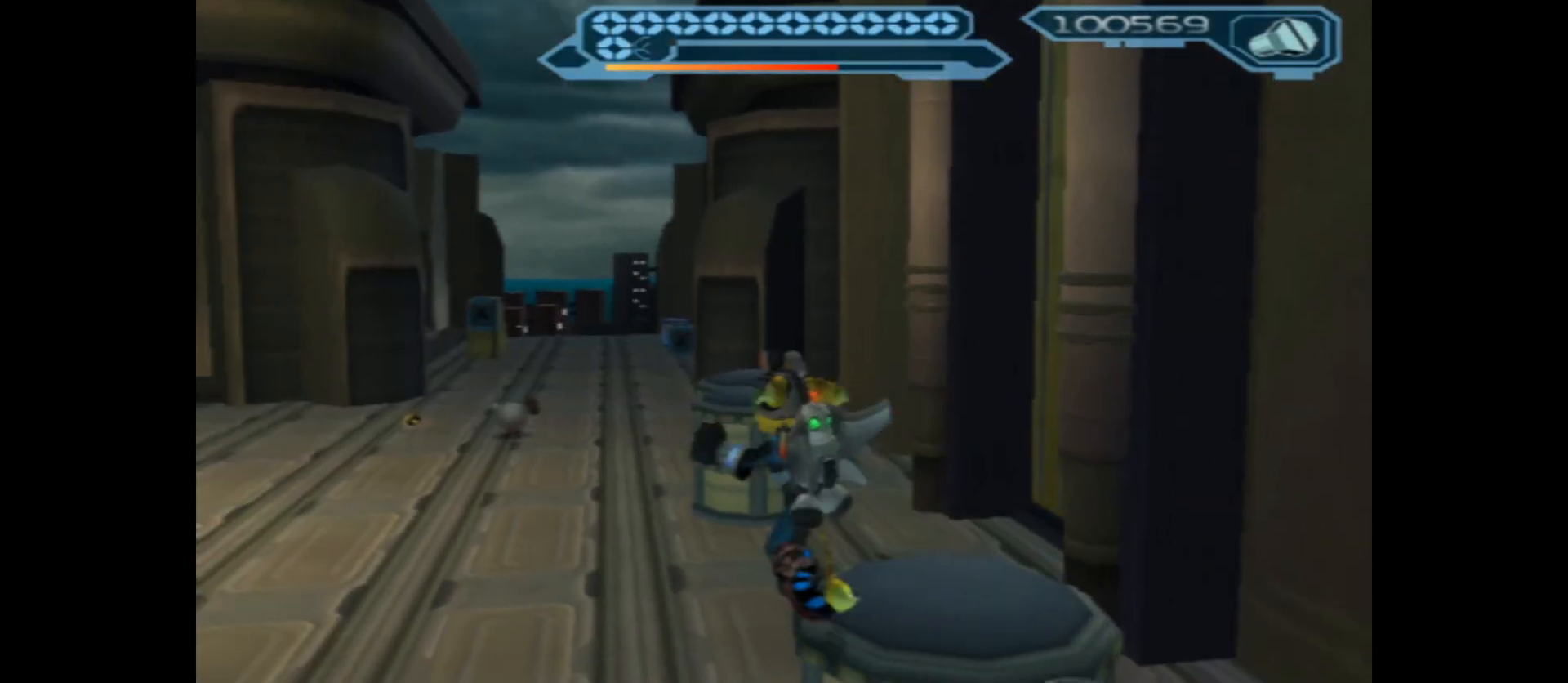
{"buttons": [], "left_stick": "up", "right_stick": "center", "events": [[317, "A", "up"]]}
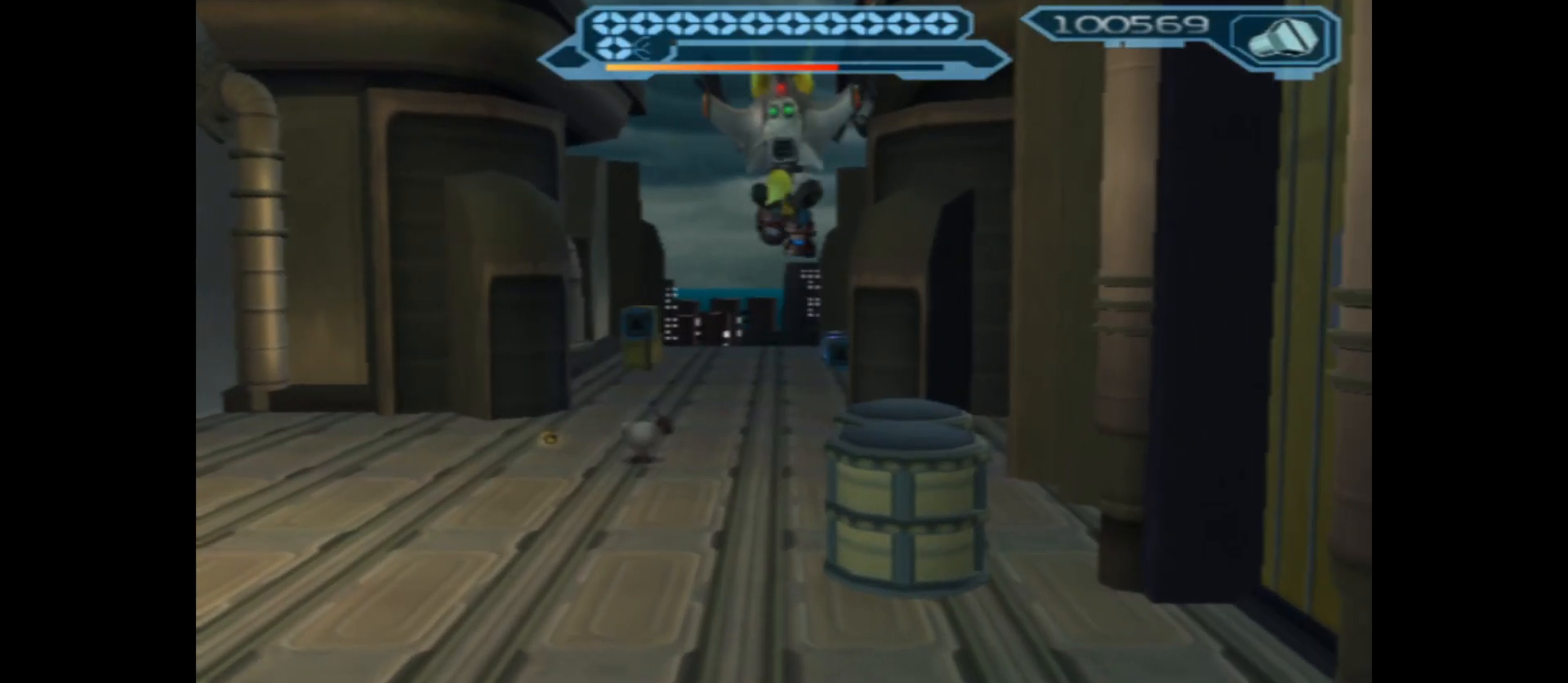
{"buttons": [], "left_stick": "up", "right_stick": "center", "events": []}
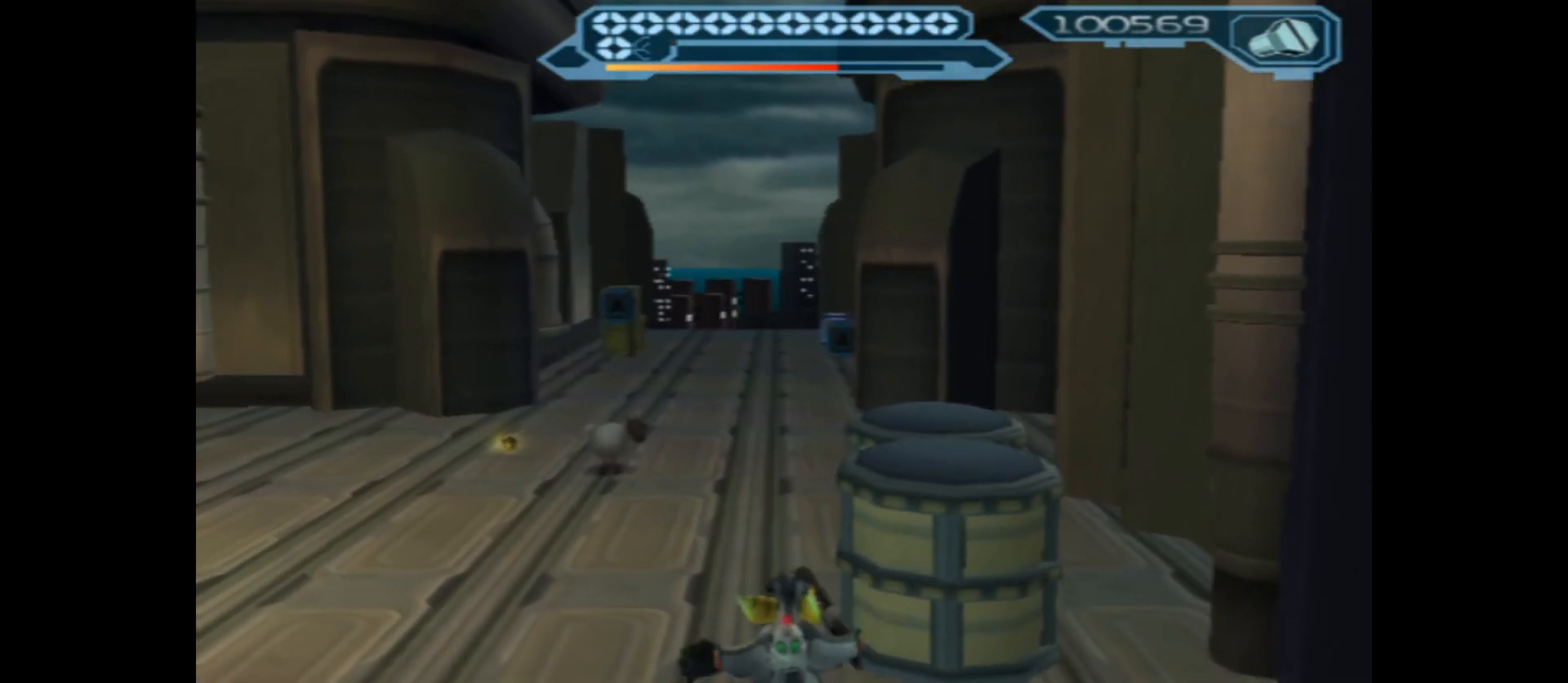
{"buttons": [], "left_stick": "up", "right_stick": "right", "events": [[433, "right_stick", "right"]]}
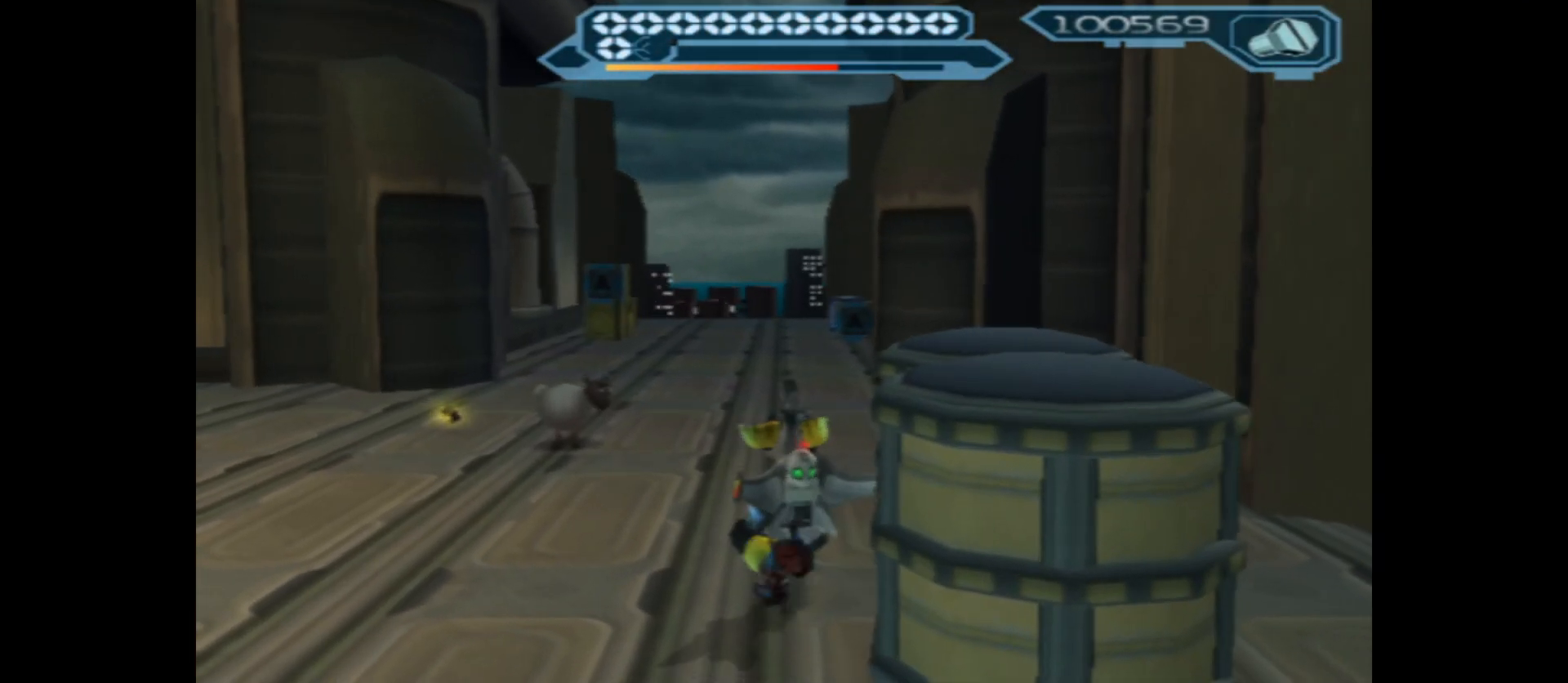
{"buttons": [], "left_stick": "up-left", "right_stick": "right", "events": [[433, "left_stick", "up-left"]]}
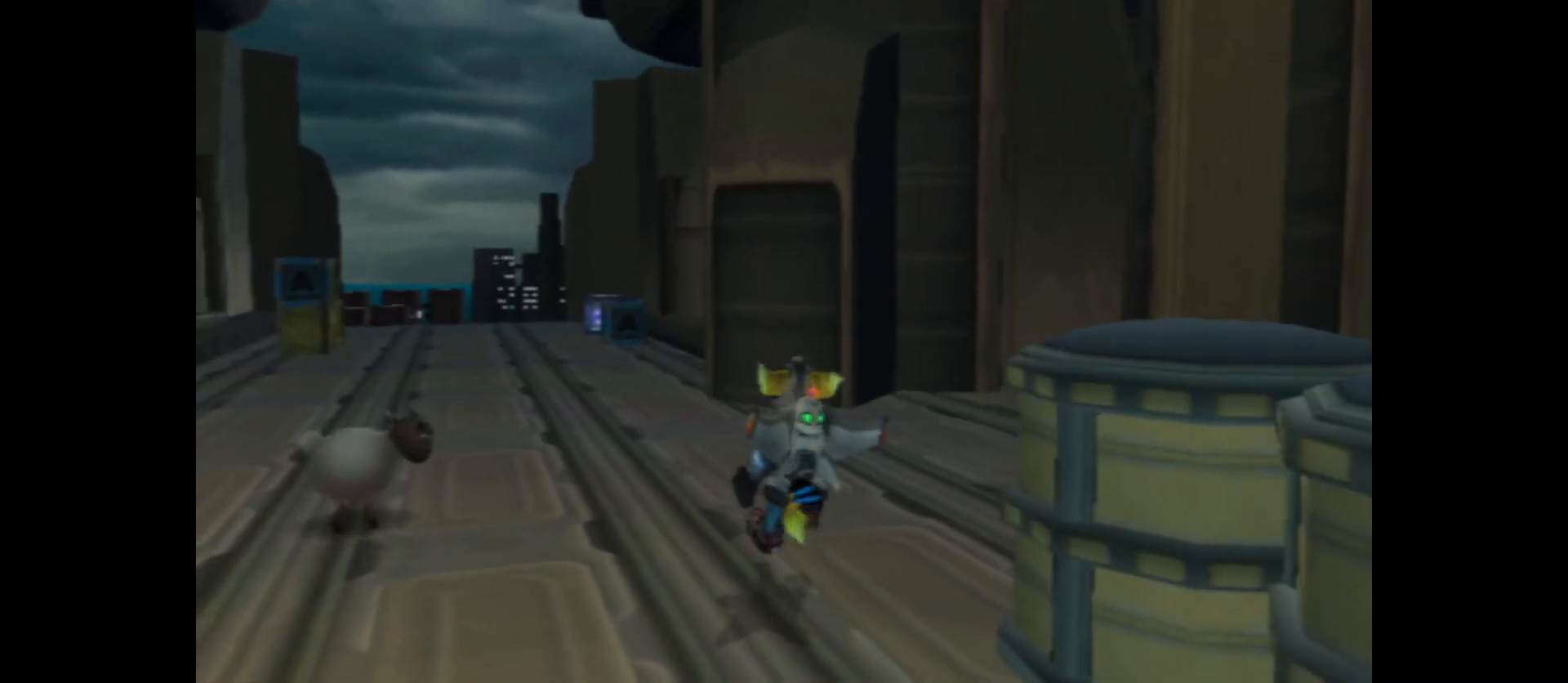
{"buttons": [], "left_stick": "left", "right_stick": "center", "events": [[117, "left_stick", "left"], [200, "right_stick", "center"]]}
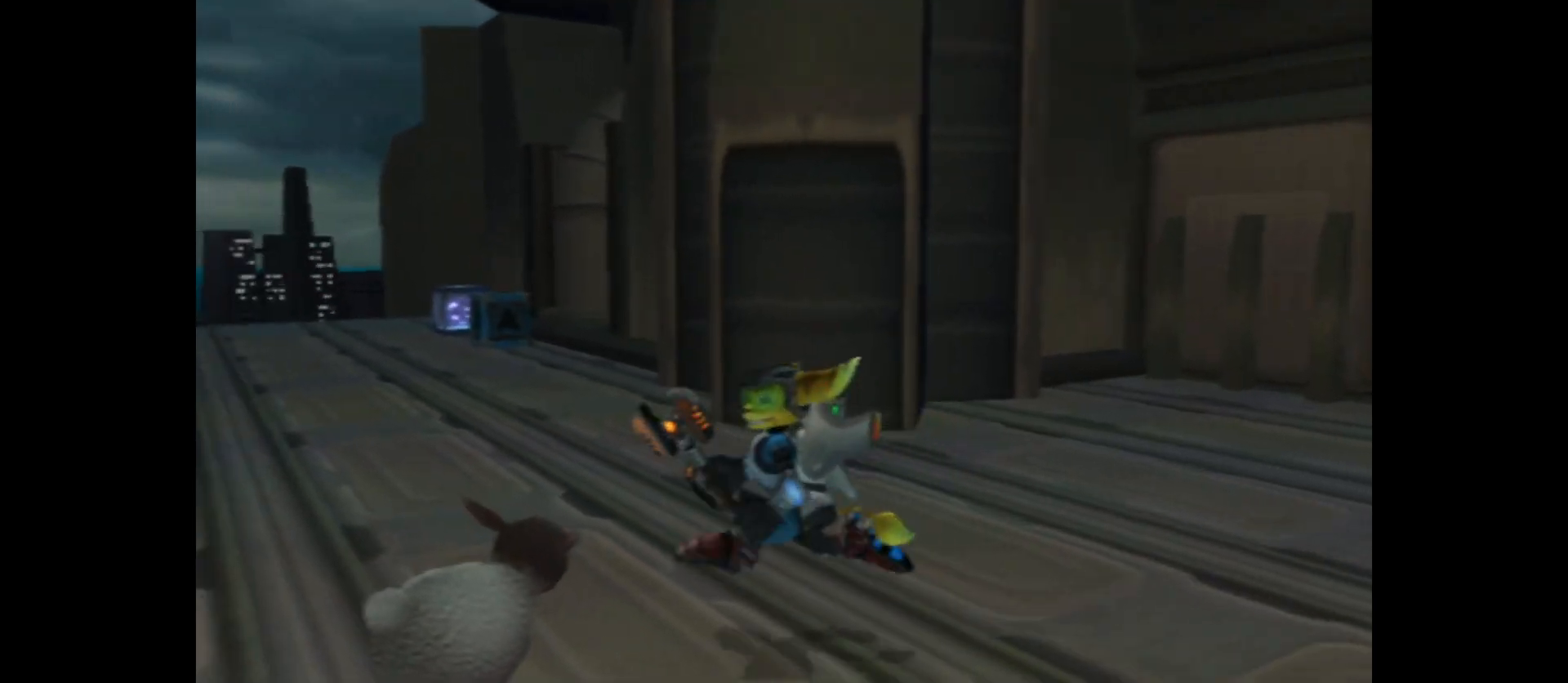
{"buttons": [], "left_stick": "down-left", "right_stick": "center", "events": [[83, "right_stick", "right"], [117, "left_stick", "down-left"], [467, "right_stick", "center"]]}
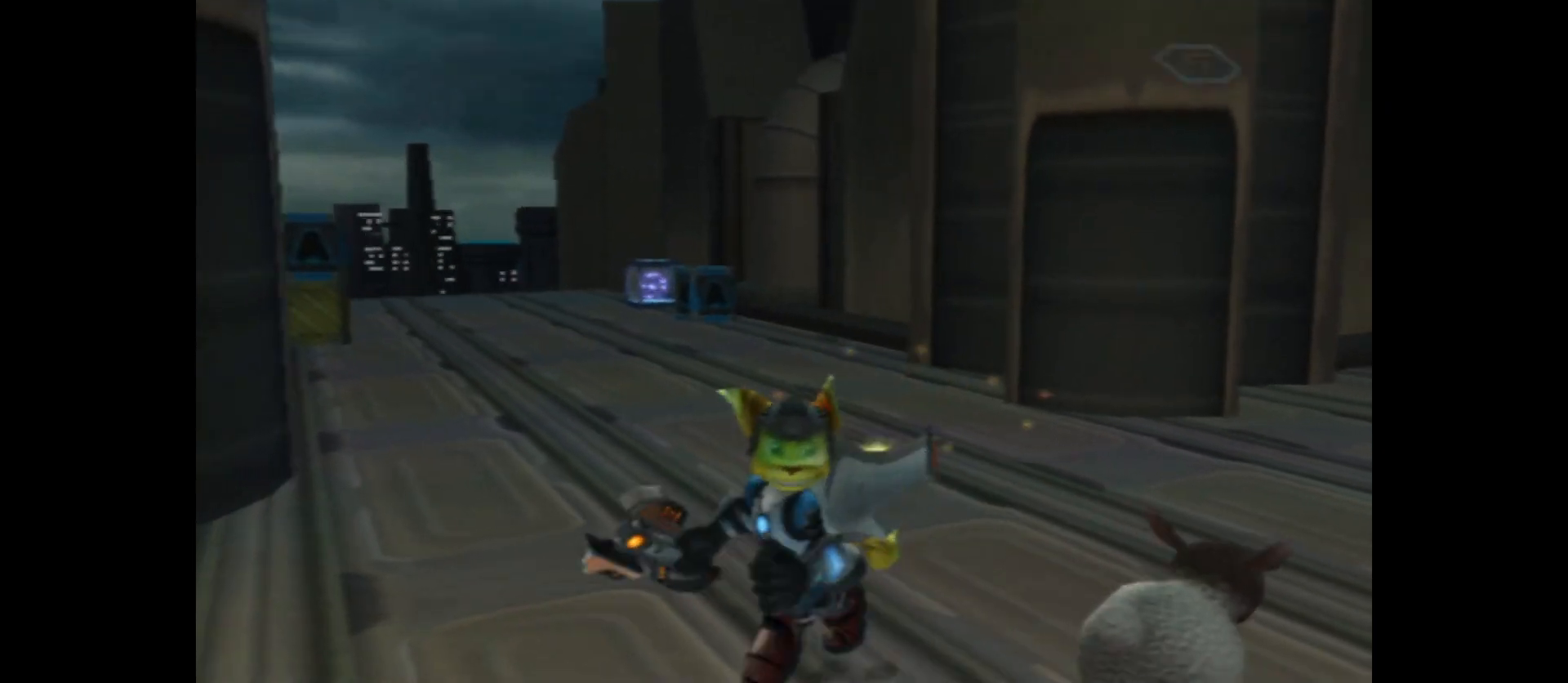
{"buttons": [], "left_stick": "down-left", "right_stick": "left", "events": [[50, "right_stick", "left"]]}
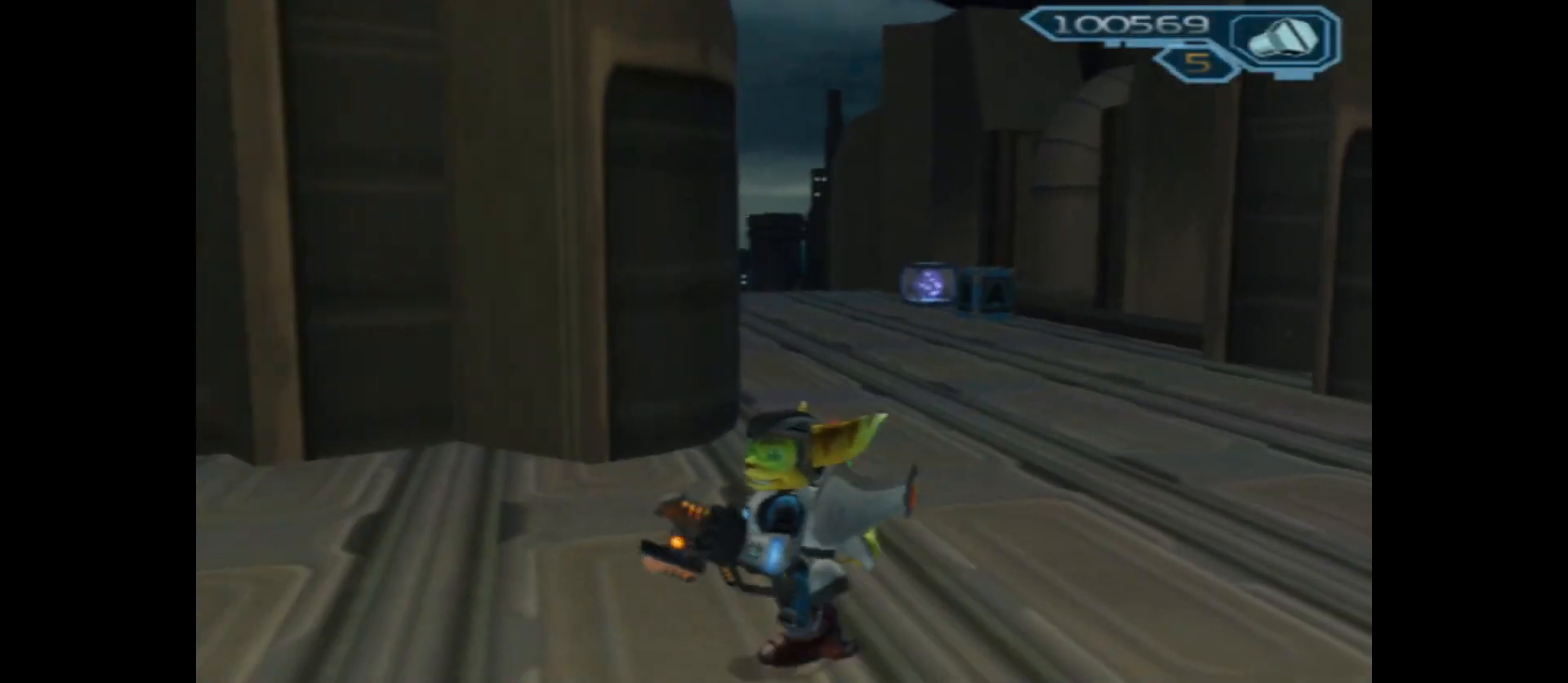
{"buttons": [], "left_stick": "center", "right_stick": "center", "events": [[183, "left_stick", "center"], [233, "right_stick", "center"]]}
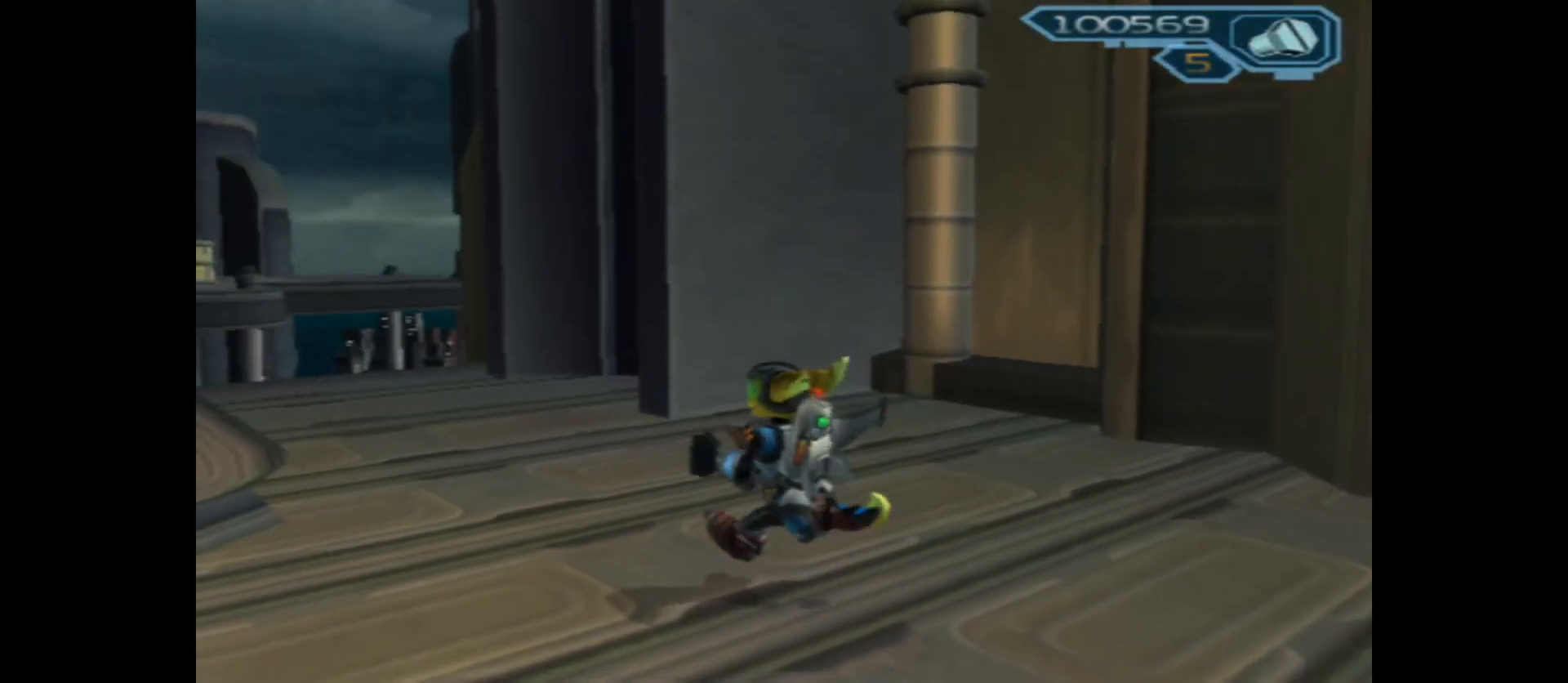
{"buttons": [], "left_stick": "up-left", "right_stick": "right", "events": [[300, "right_stick", "right"], [350, "left_stick", "up-left"]]}
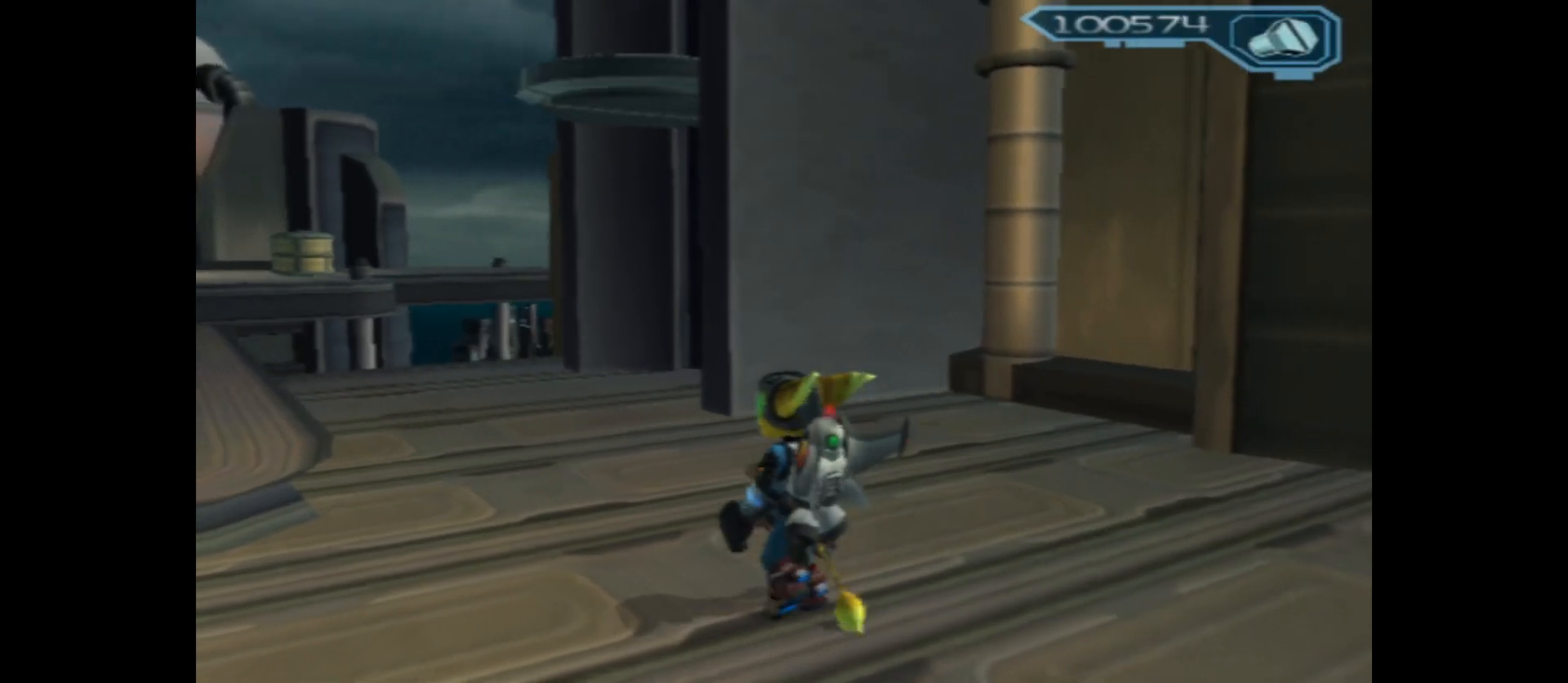
{"buttons": [], "left_stick": "up-left", "right_stick": "right", "events": [[67, "right_stick", "up-right"], [233, "right_stick", "center"], [400, "right_stick", "right"]]}
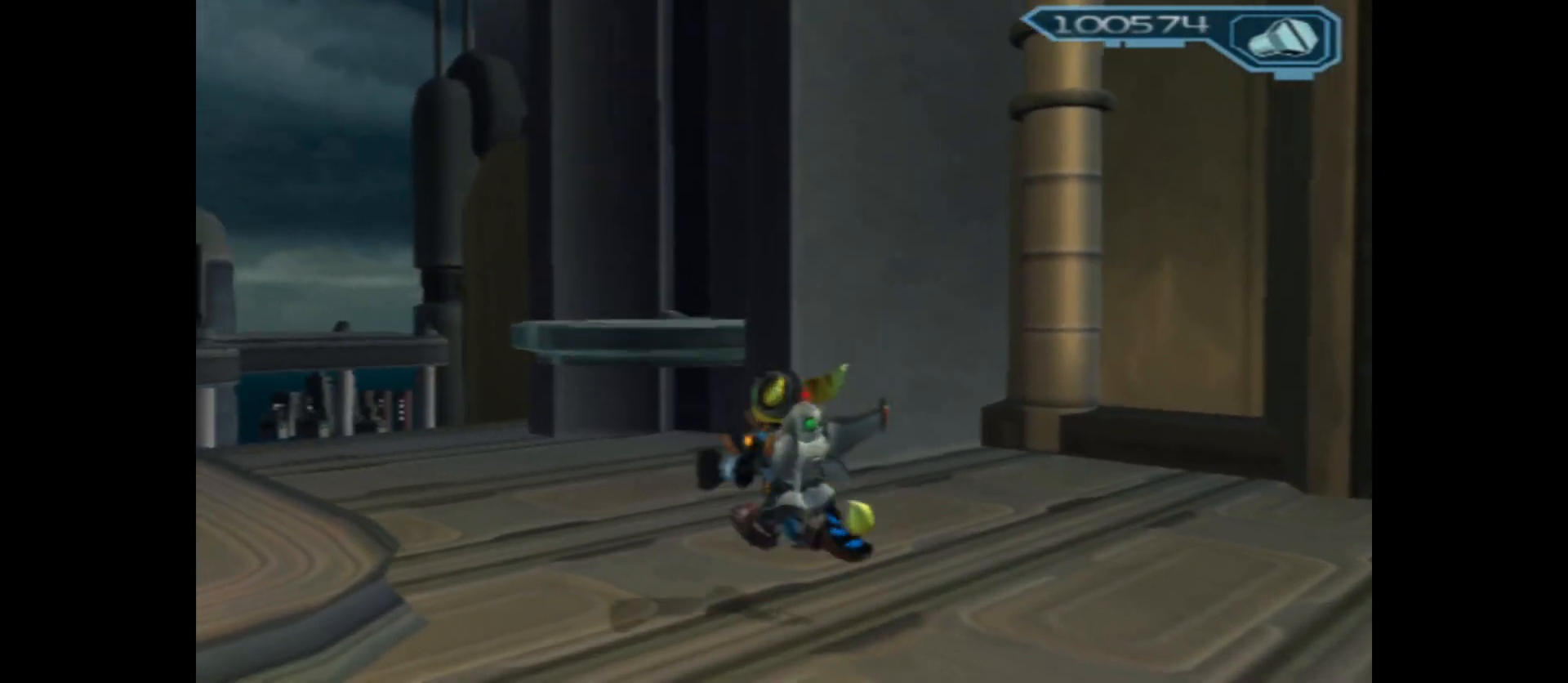
{"buttons": ["A"], "left_stick": "up", "right_stick": "center", "events": [[250, "right_stick", "center"], [317, "left_stick", "up"], [467, "A", "down"]]}
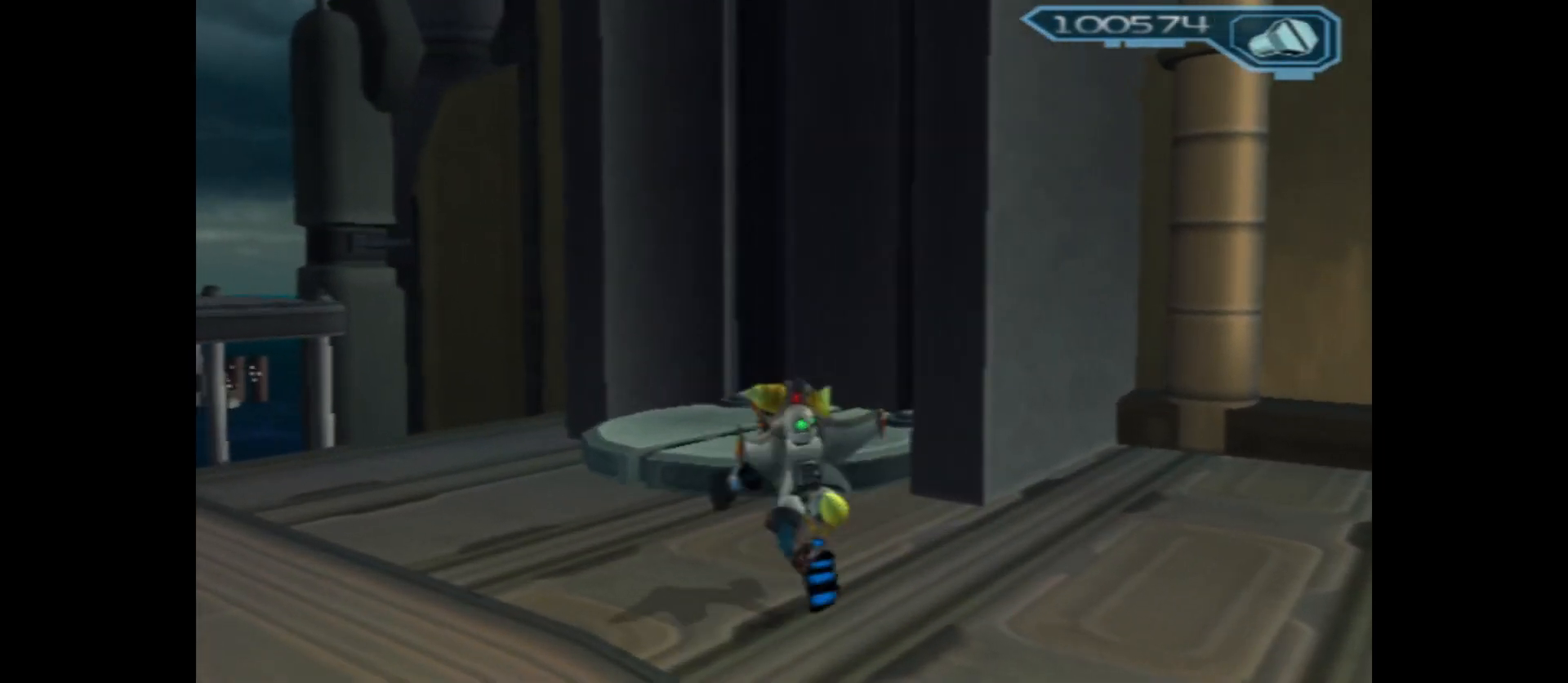
{"buttons": [], "left_stick": "center", "right_stick": "right", "events": [[100, "A", "up"], [350, "left_stick", "center"], [383, "right_stick", "right"]]}
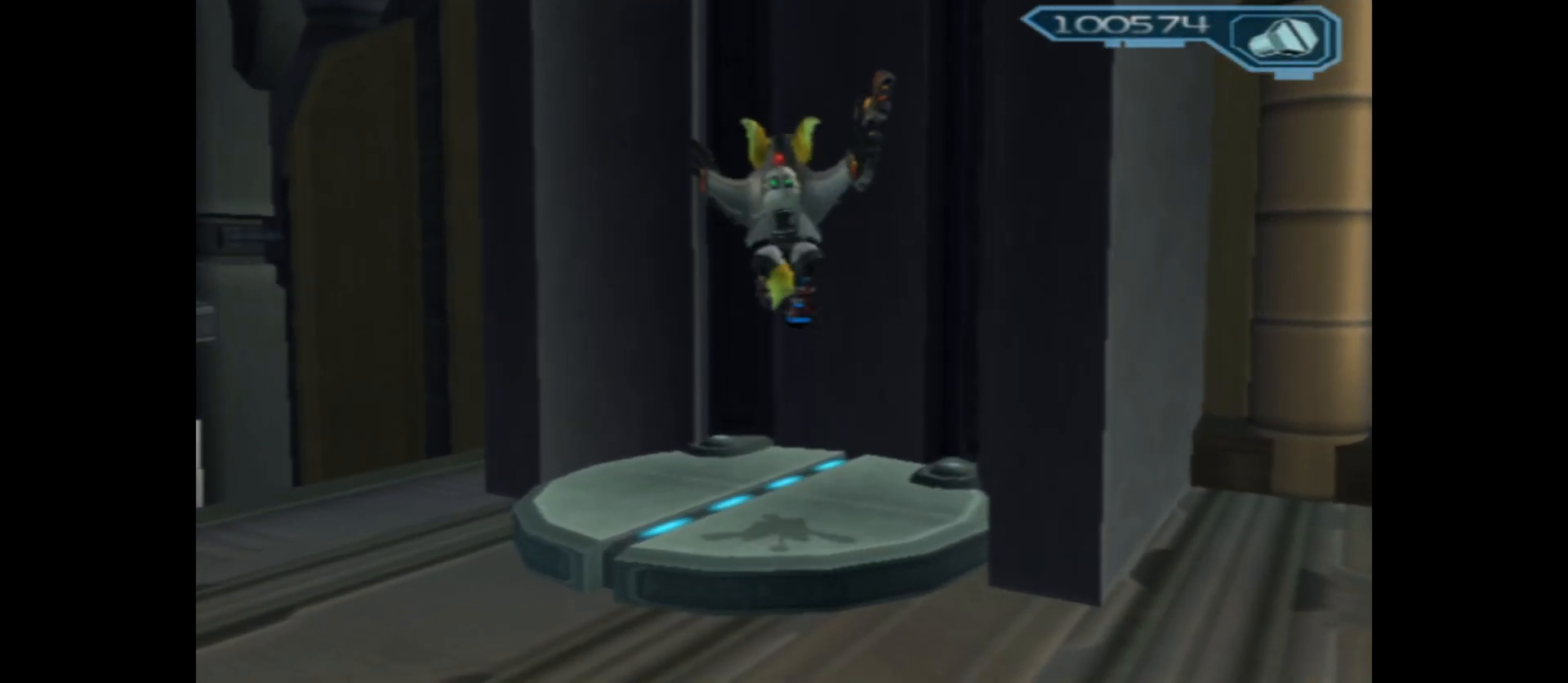
{"buttons": [], "left_stick": "center", "right_stick": "center", "events": [[433, "right_stick", "center"]]}
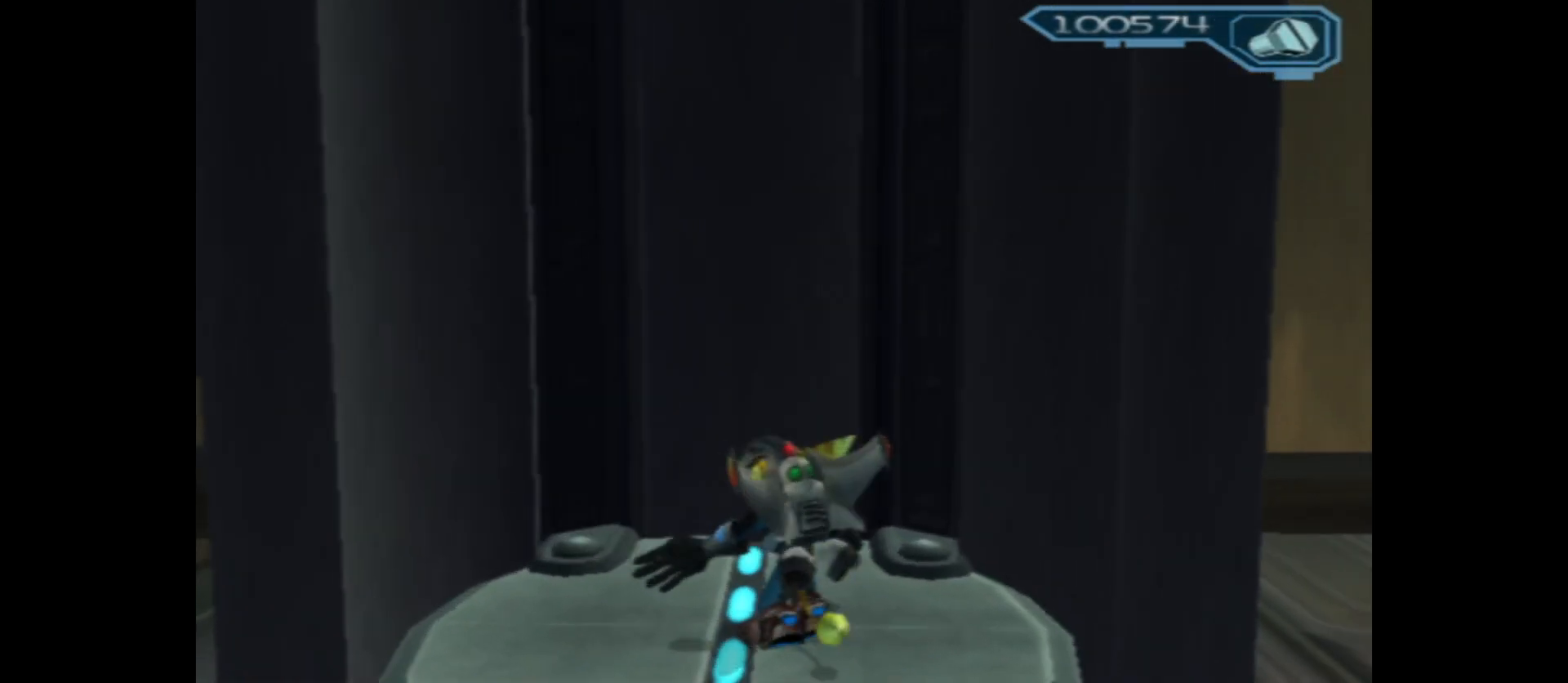
{"buttons": [], "left_stick": "right", "right_stick": "right", "events": [[217, "right_stick", "right"], [350, "left_stick", "right"]]}
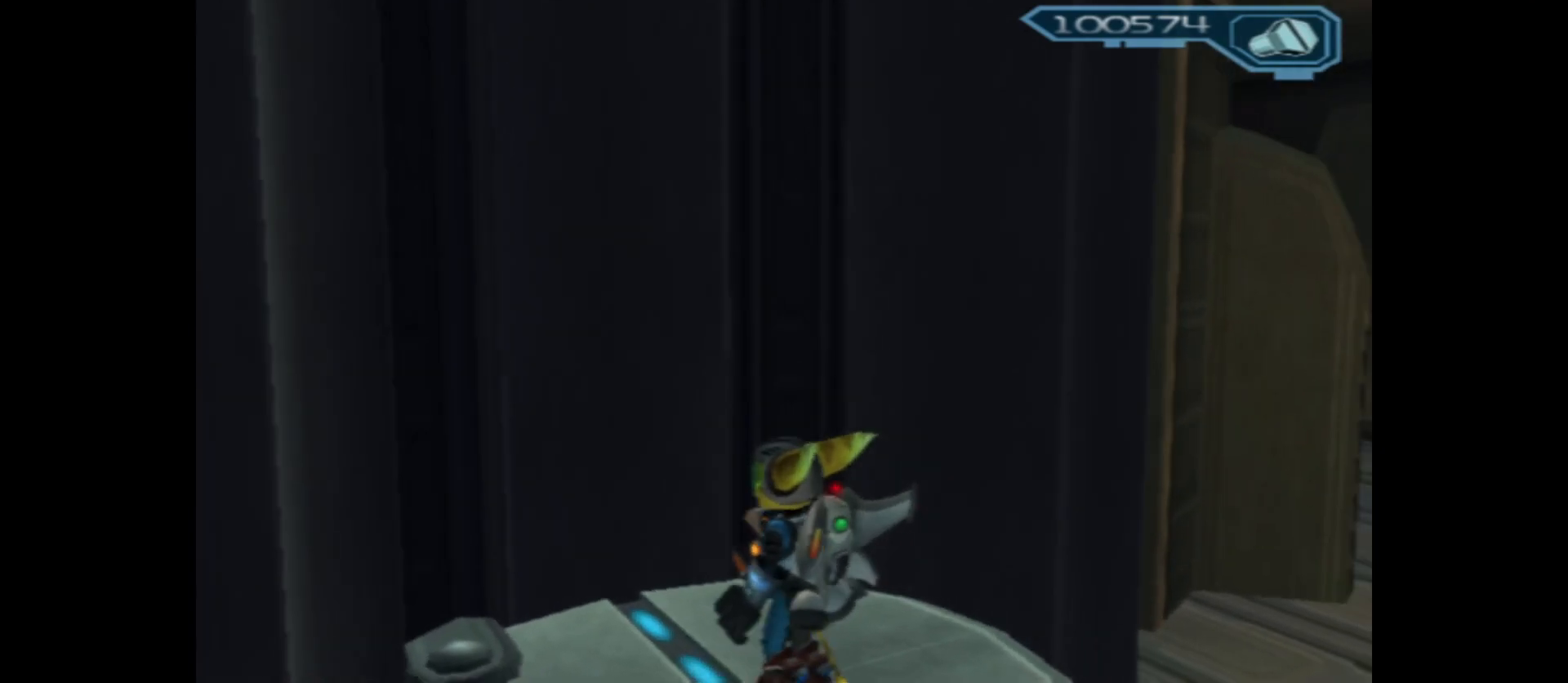
{"buttons": [], "left_stick": "center", "right_stick": "center", "events": [[50, "left_stick", "center"], [50, "right_stick", "center"]]}
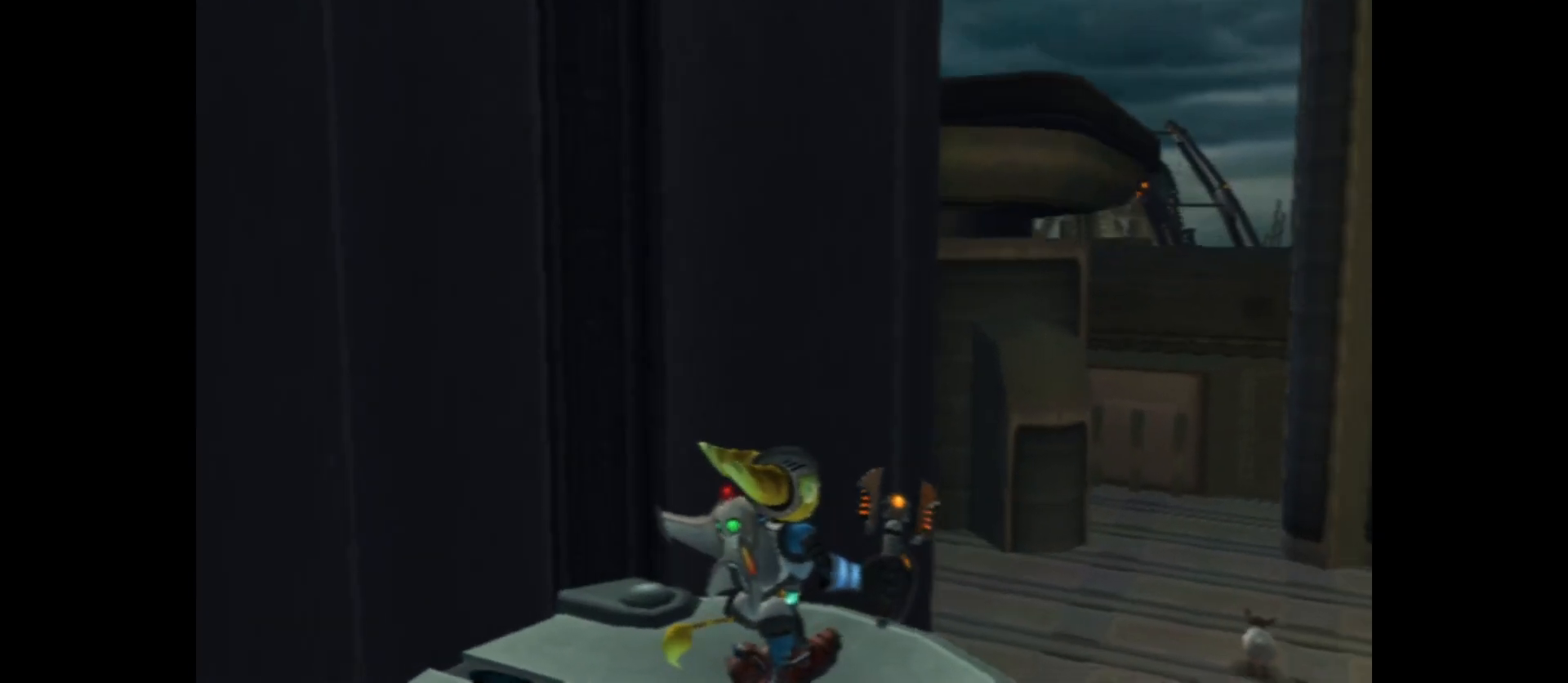
{"buttons": [], "left_stick": "center", "right_stick": "left", "events": [[383, "right_stick", "left"]]}
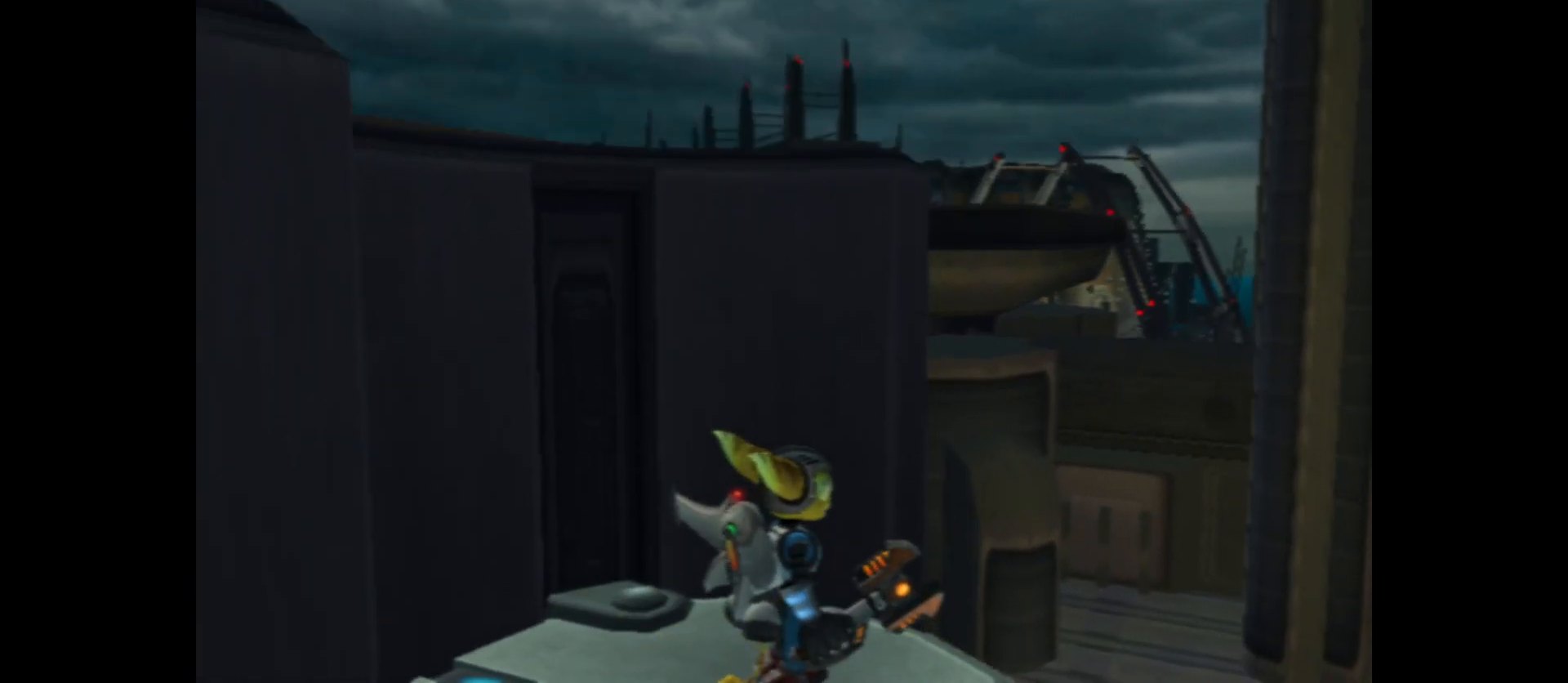
{"buttons": [], "left_stick": "up-left", "right_stick": "center", "events": [[217, "right_stick", "center"], [417, "left_stick", "up-left"]]}
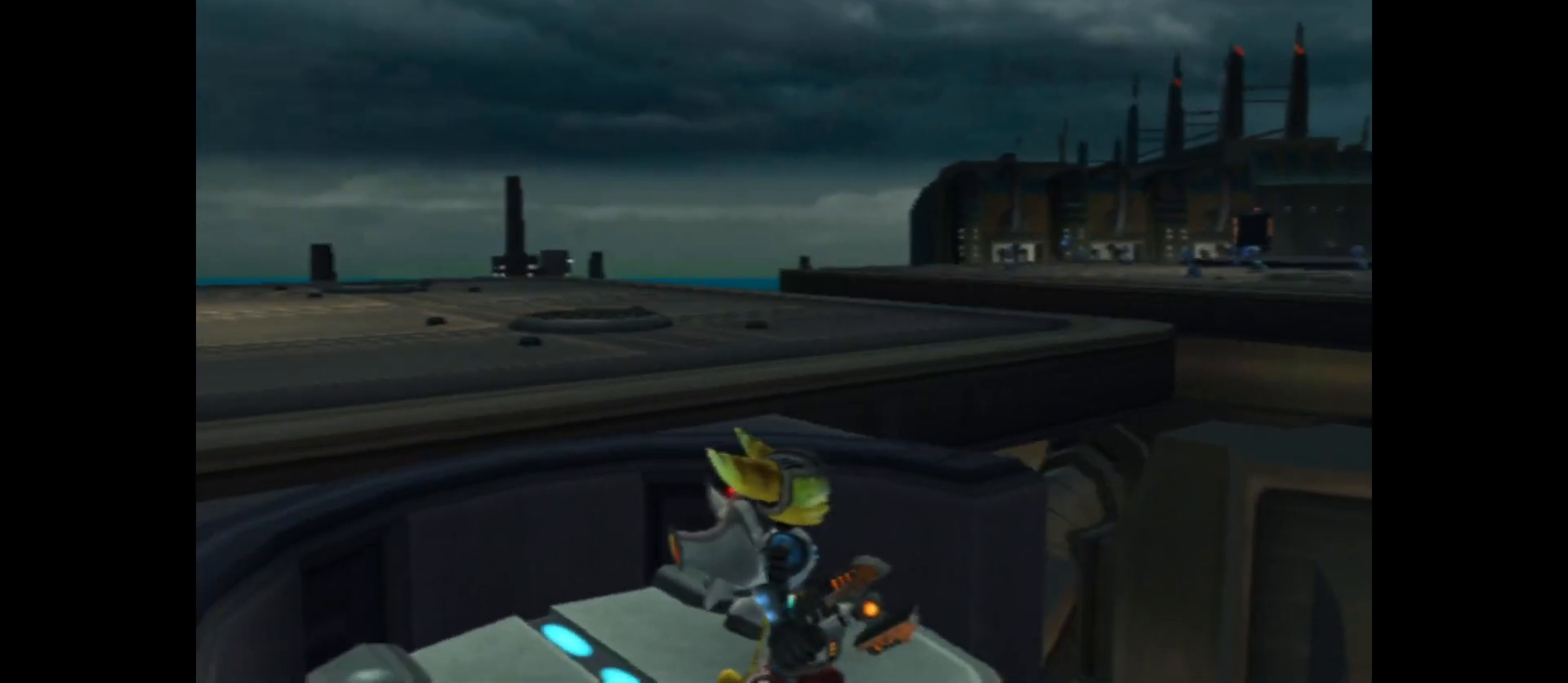
{"buttons": ["A"], "left_stick": "up-left", "right_stick": "center", "events": [[17, "right_stick", "down-left"], [267, "right_stick", "center"], [417, "A", "down"]]}
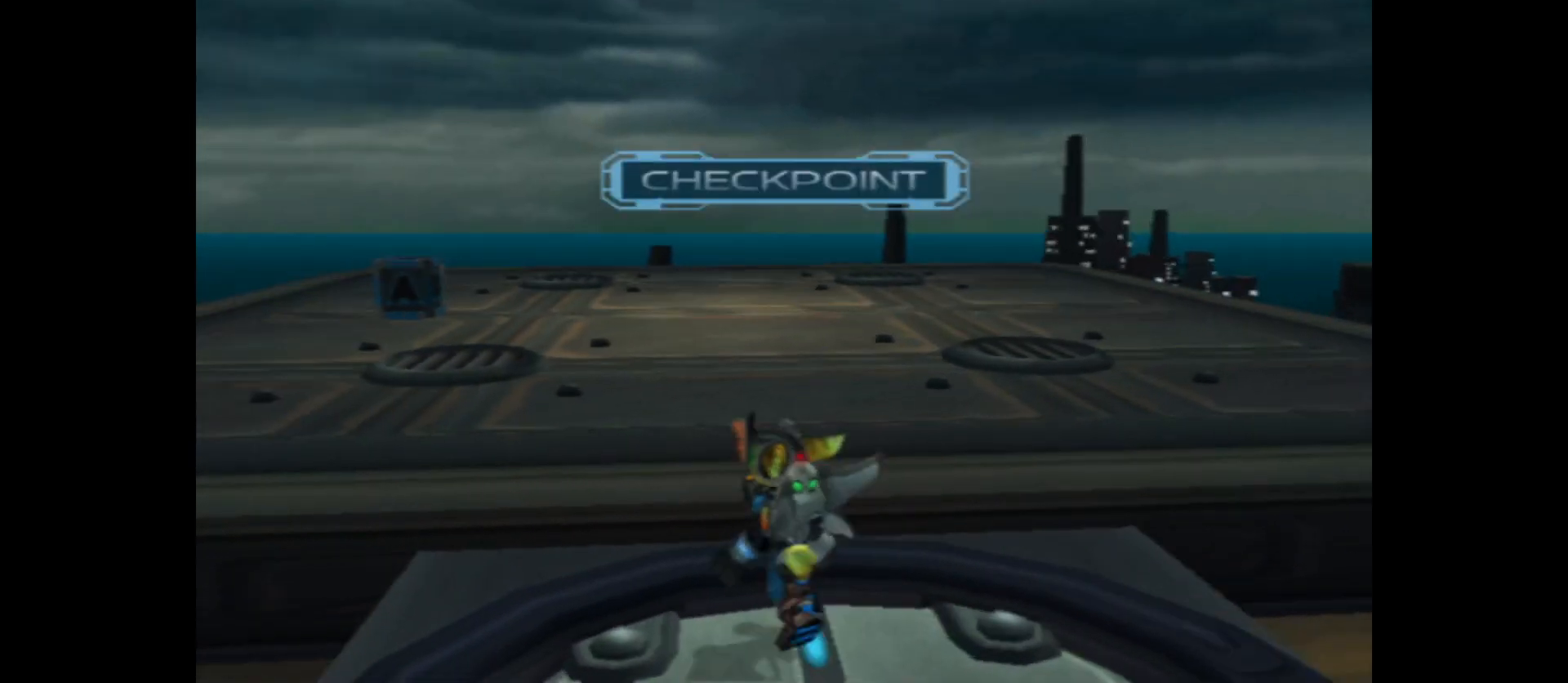
{"buttons": [], "left_stick": "up-right", "right_stick": "center", "events": [[67, "A", "up"], [117, "left_stick", "up"], [217, "right_stick", "left"], [367, "left_stick", "up-right"], [417, "right_stick", "center"]]}
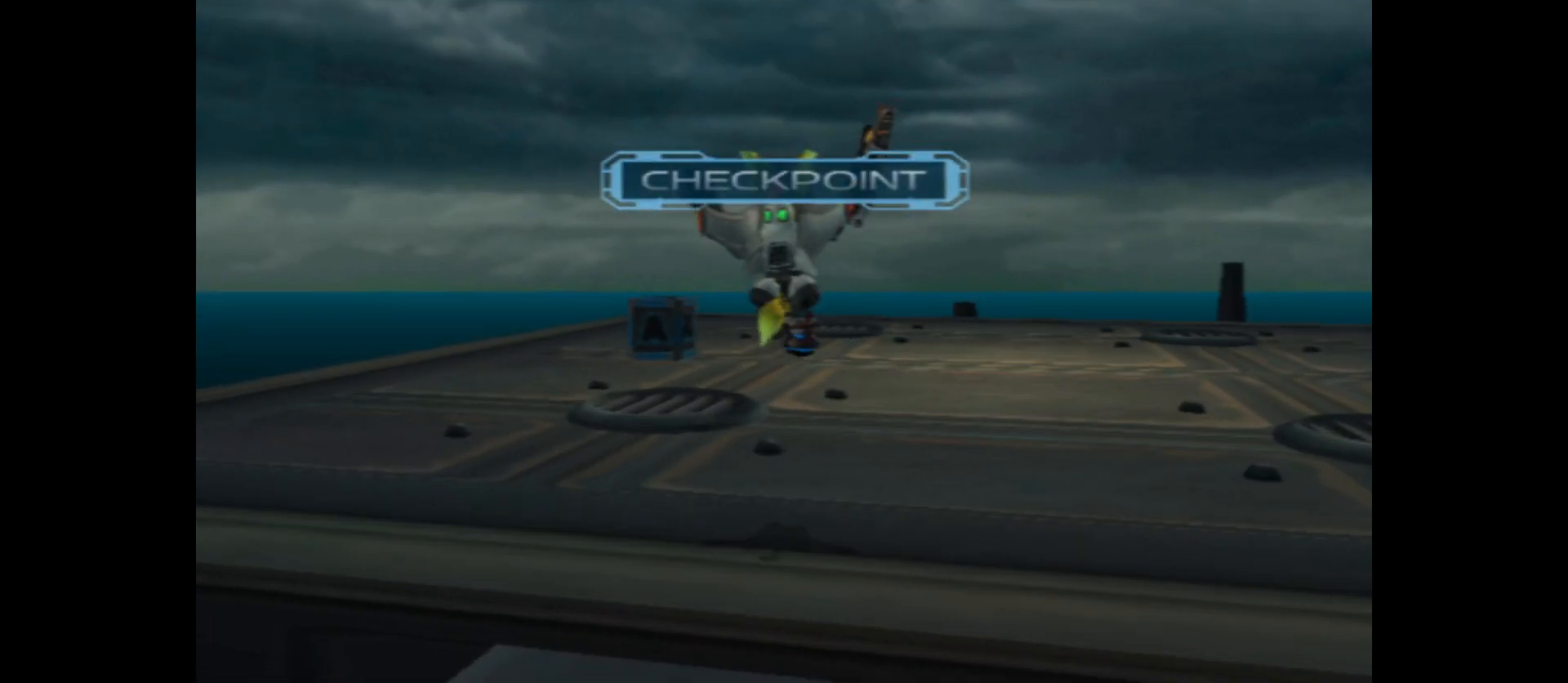
{"buttons": [], "left_stick": "center", "right_stick": "right", "events": [[67, "left_stick", "center"], [167, "right_stick", "right"]]}
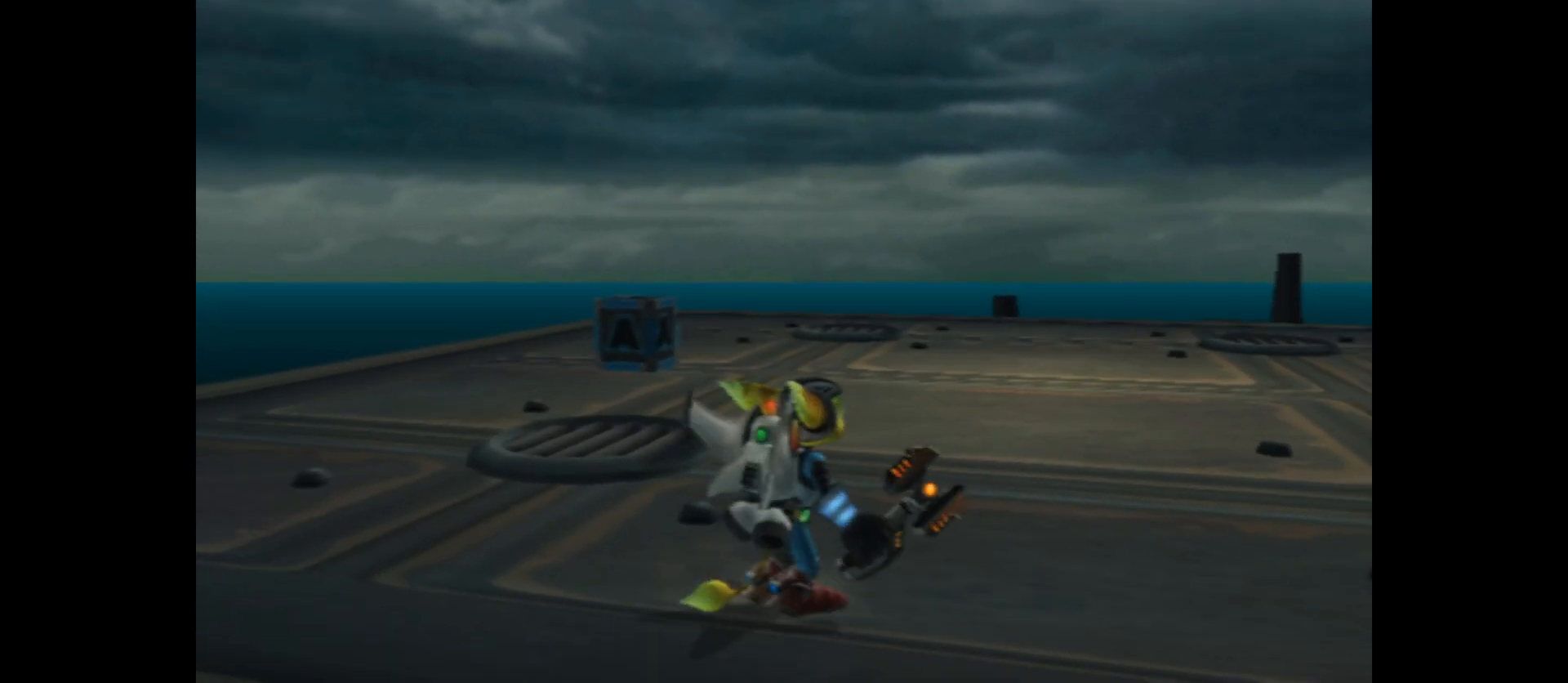
{"buttons": [], "left_stick": "up-right", "right_stick": "right", "events": [[83, "left_stick", "right"], [333, "left_stick", "up-right"]]}
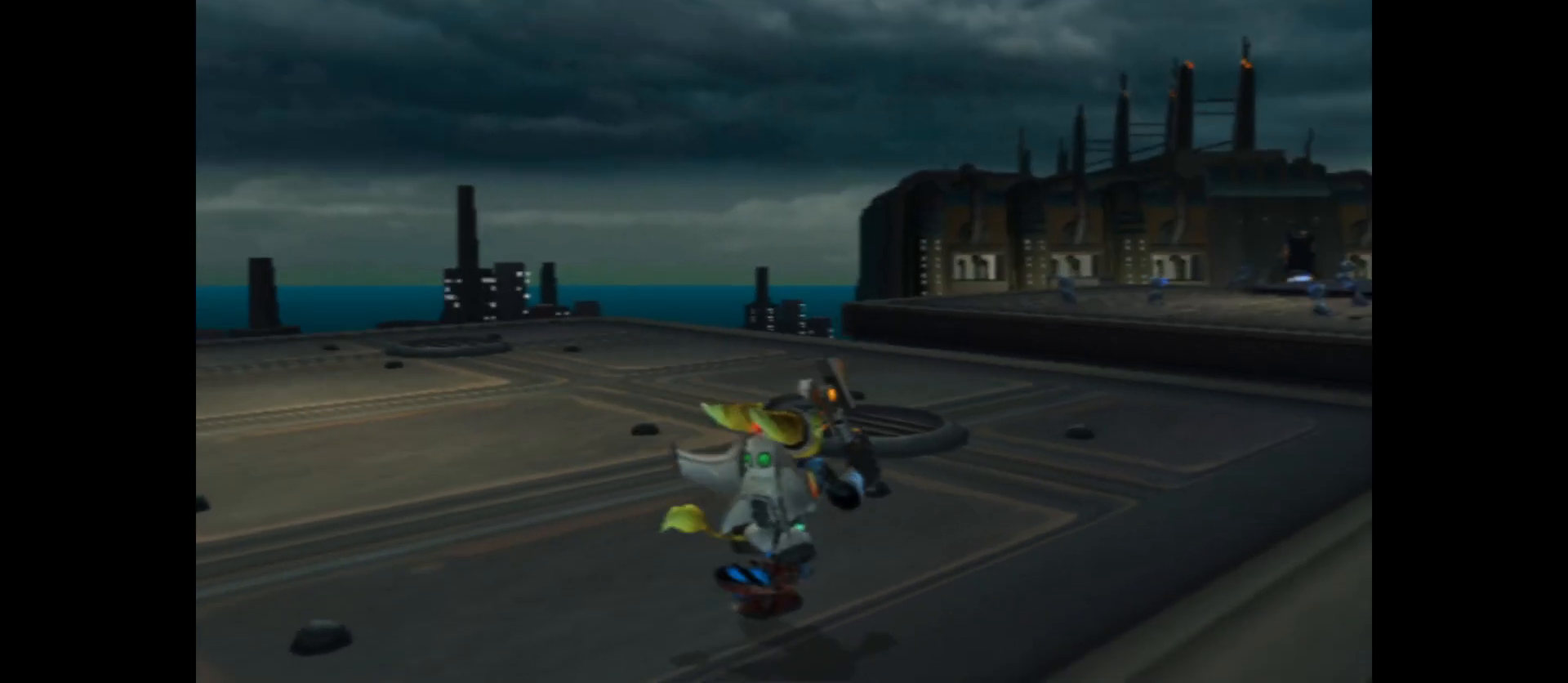
{"buttons": [], "left_stick": "up", "right_stick": "down-right", "events": [[167, "left_stick", "up"], [450, "right_stick", "down-right"]]}
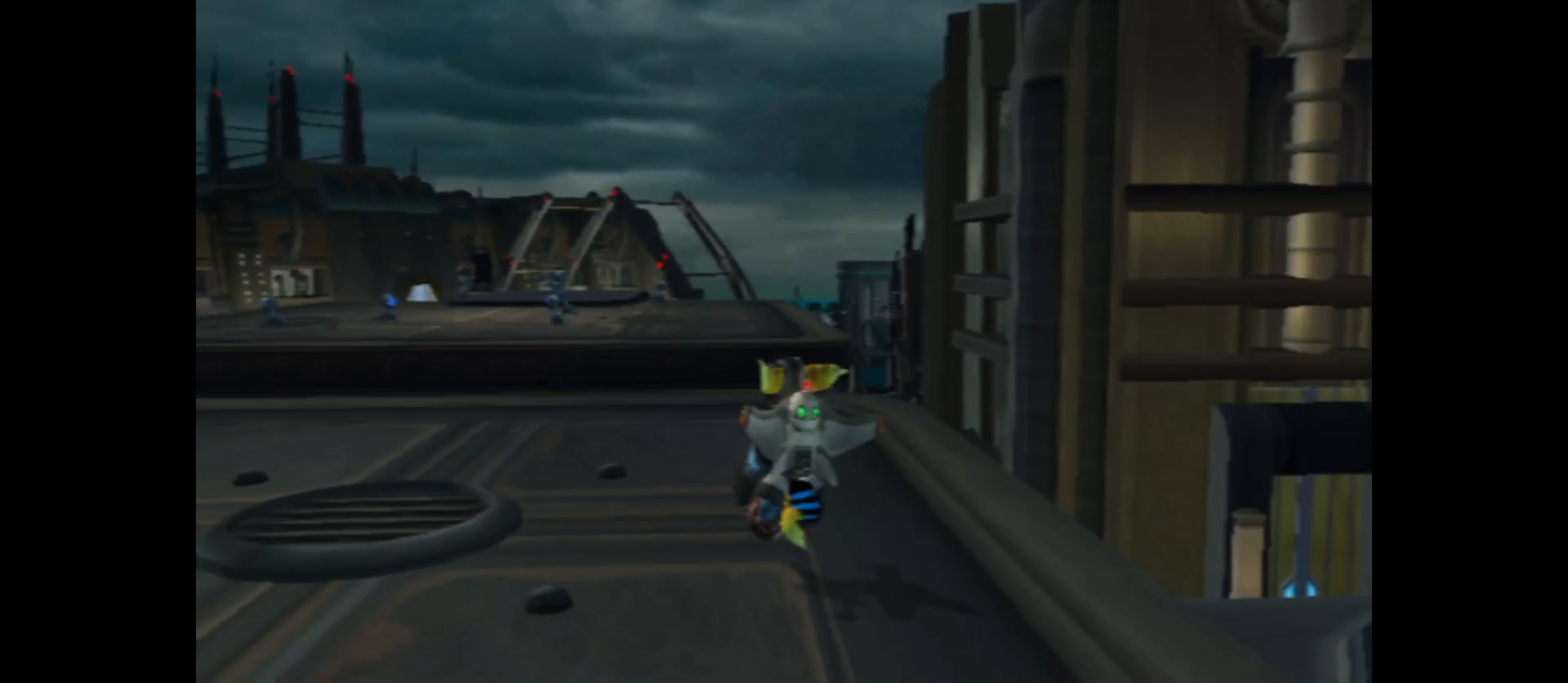
{"buttons": [], "left_stick": "center", "right_stick": "down-right", "events": [[100, "left_stick", "up-left"], [383, "left_stick", "center"]]}
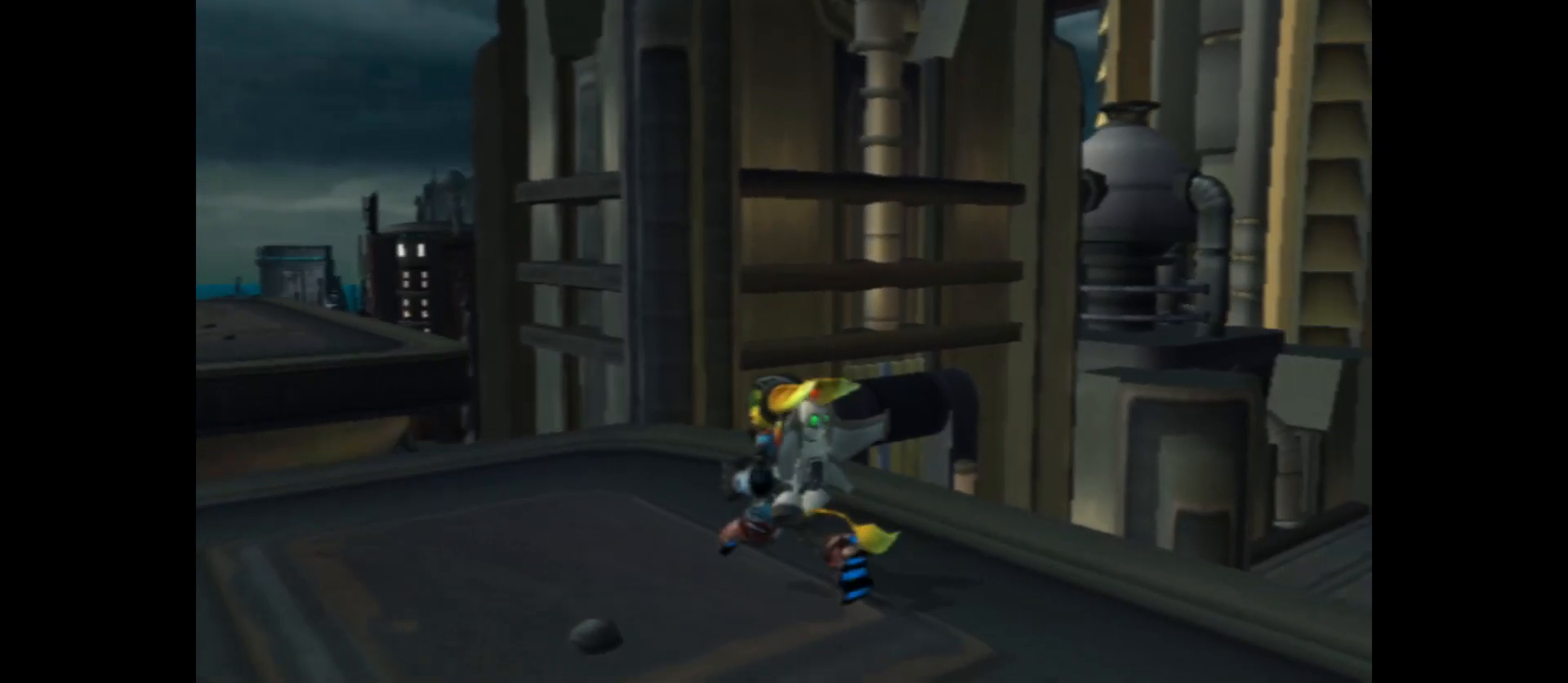
{"buttons": [], "left_stick": "center", "right_stick": "center", "events": [[117, "right_stick", "down"], [217, "right_stick", "center"]]}